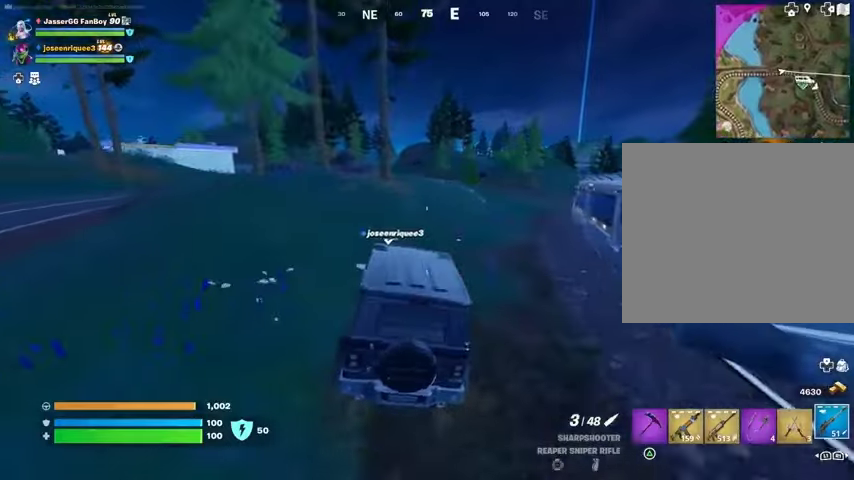
Gameplay with a controller (PlayStation layout); each line is a JSON object with the inputs held at the frame after it. "events" lists button and stick changes between this image and that frame as [ms after this image, input, new state], when the widget could be followed in between.
{"buttons": [], "left_stick": "center", "right_stick": "center", "events": [[167, "DPAD_RIGHT", "down"], [233, "DPAD_RIGHT", "up"], [333, "DPAD_RIGHT", "down"], [433, "DPAD_RIGHT", "up"]]}
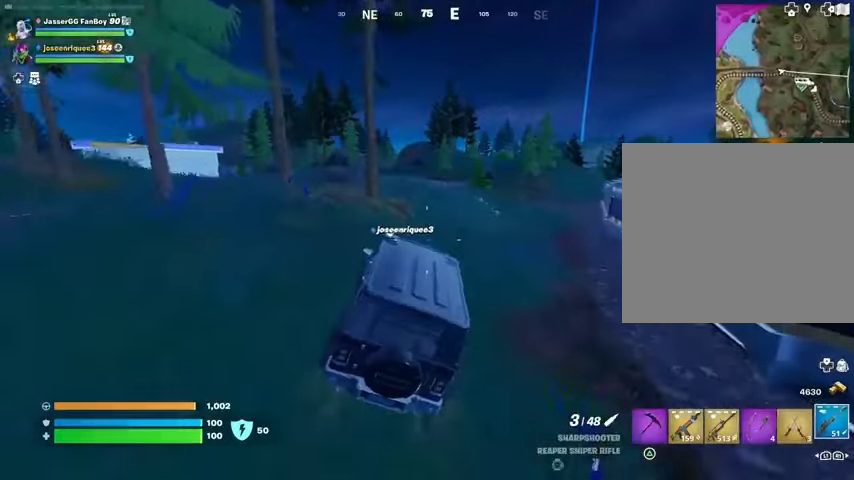
{"buttons": [], "left_stick": "center", "right_stick": "left", "events": [[67, "L1", "down"], [133, "L1", "up"], [233, "L1", "down"], [333, "L1", "up"], [433, "right_stick", "left"]]}
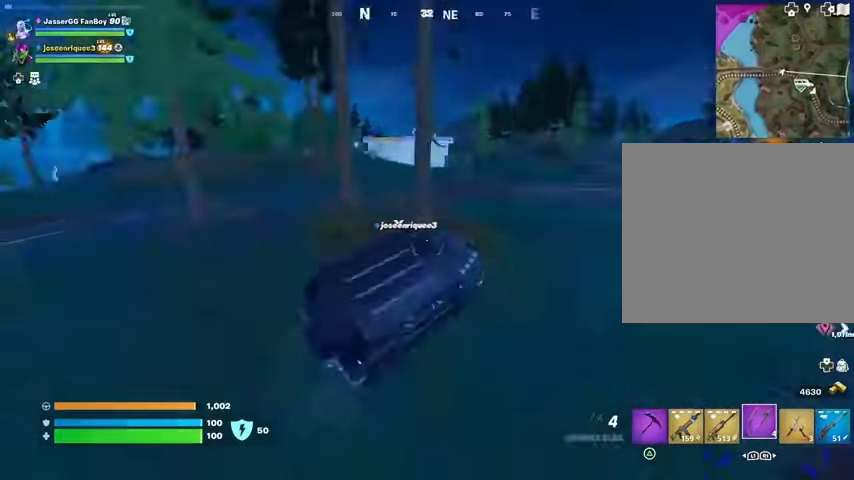
{"buttons": [], "left_stick": "center", "right_stick": "center", "events": [[67, "right_stick", "center"]]}
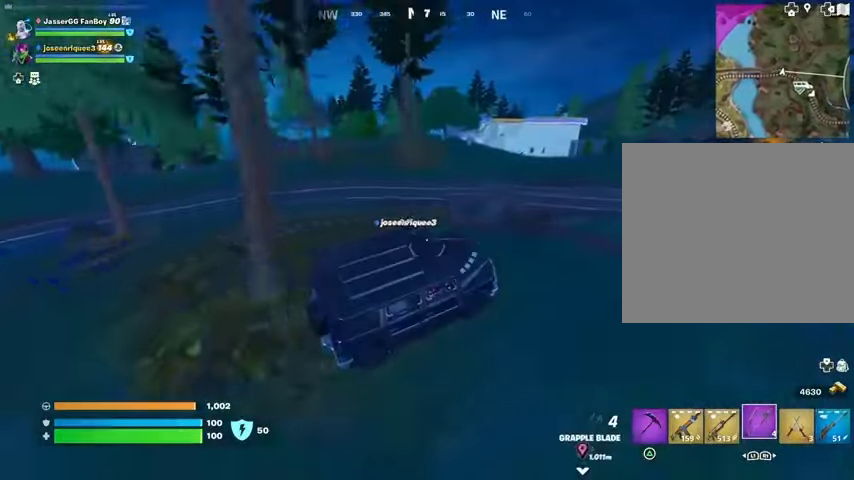
{"buttons": [], "left_stick": "center", "right_stick": "center", "events": [[67, "right_stick", "right"], [233, "right_stick", "center"]]}
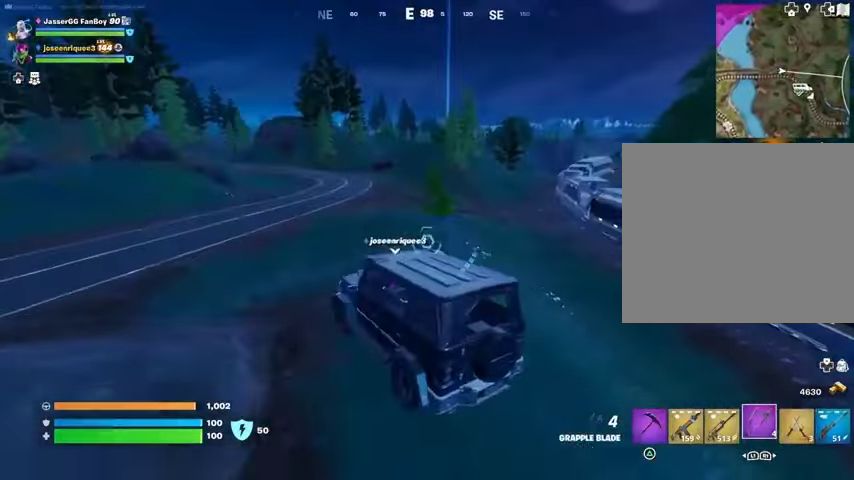
{"buttons": ["L2"], "left_stick": "up", "right_stick": "center", "events": [[233, "right_stick", "left"], [333, "right_stick", "center"], [467, "left_stick", "up"], [500, "L2", "down"]]}
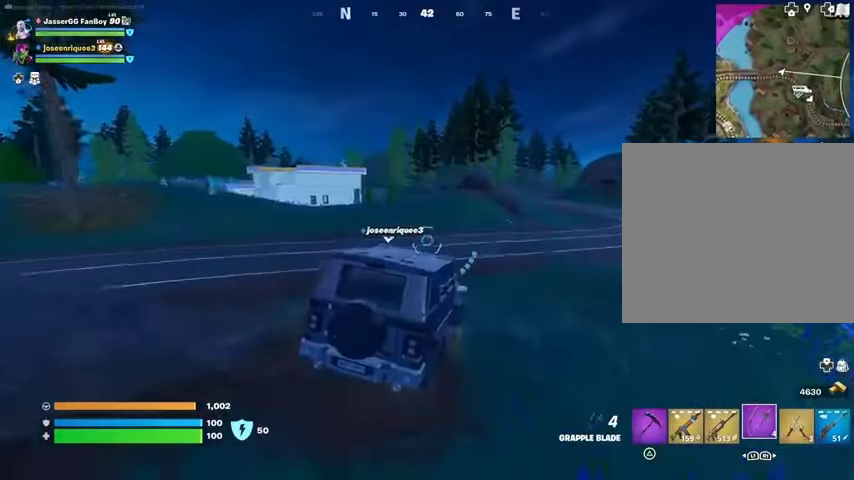
{"buttons": [], "left_stick": "up", "right_stick": "center", "events": [[33, "right_stick", "up"], [100, "right_stick", "center"], [133, "L2", "up"]]}
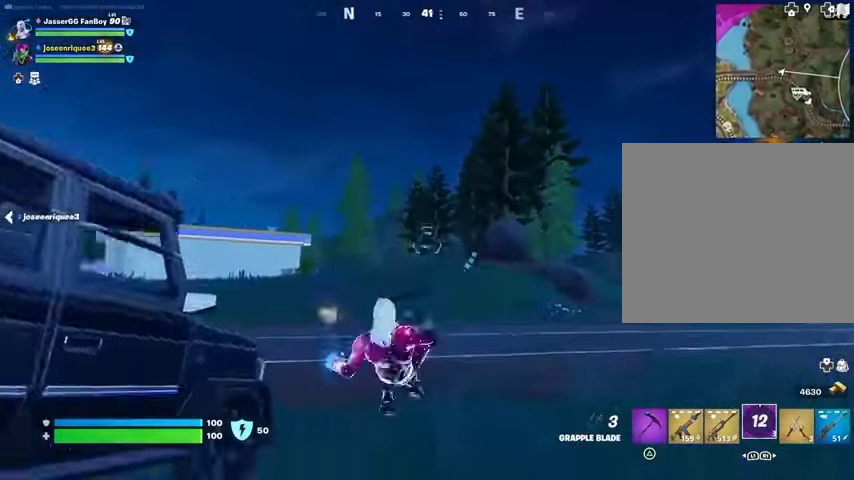
{"buttons": [], "left_stick": "up-right", "right_stick": "center", "events": [[133, "left_stick", "up-right"], [233, "right_stick", "down-right"], [300, "right_stick", "center"]]}
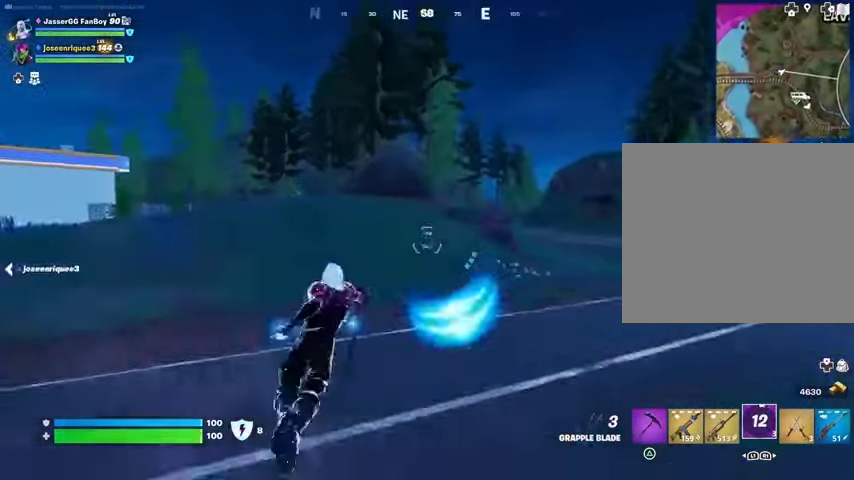
{"buttons": [], "left_stick": "up-right", "right_stick": "left", "events": [[33, "left_stick", "up"], [100, "right_stick", "left"], [200, "right_stick", "center"], [333, "R3", "down"], [400, "R3", "up"], [433, "right_stick", "left"], [467, "left_stick", "up-right"]]}
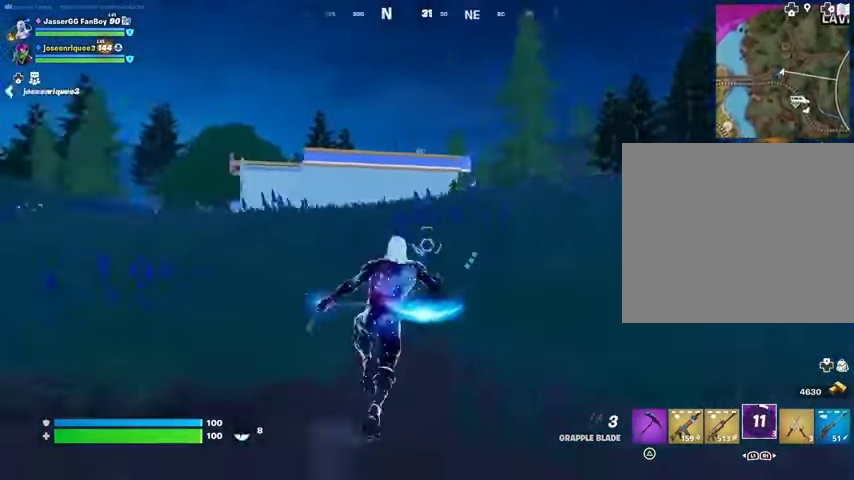
{"buttons": [], "left_stick": "up-right", "right_stick": "center", "events": [[33, "right_stick", "center"], [300, "right_stick", "up-right"], [333, "L3", "down"], [367, "right_stick", "center"], [433, "L3", "up"]]}
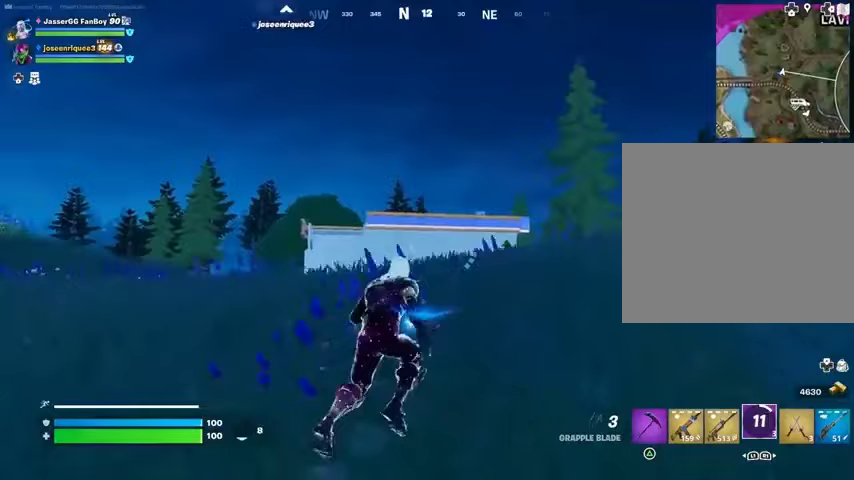
{"buttons": [], "left_stick": "up-right", "right_stick": "center", "events": [[33, "CROSS", "down"], [67, "CROSS", "up"], [267, "L2", "down"], [367, "L2", "up"]]}
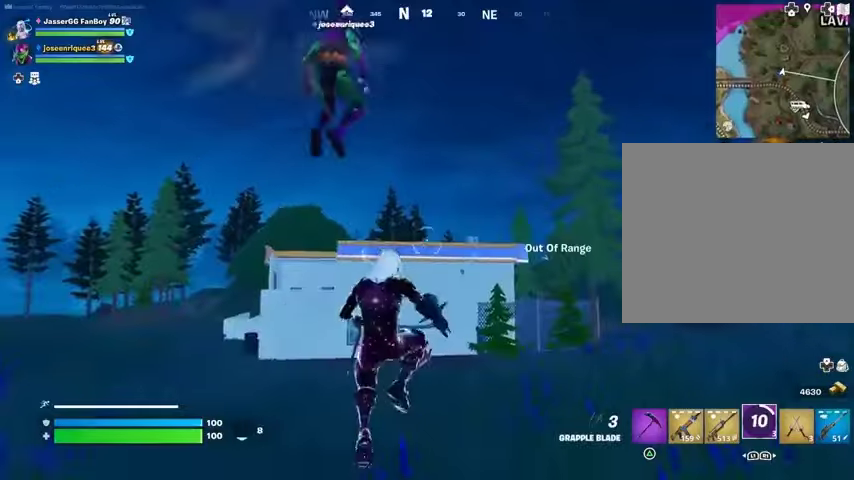
{"buttons": ["L3"], "left_stick": "up-right", "right_stick": "center", "events": [[67, "L2", "down"], [200, "L2", "up"], [267, "L1", "down"], [267, "L2", "down"], [367, "L1", "up"], [400, "L2", "up"], [433, "L3", "down"]]}
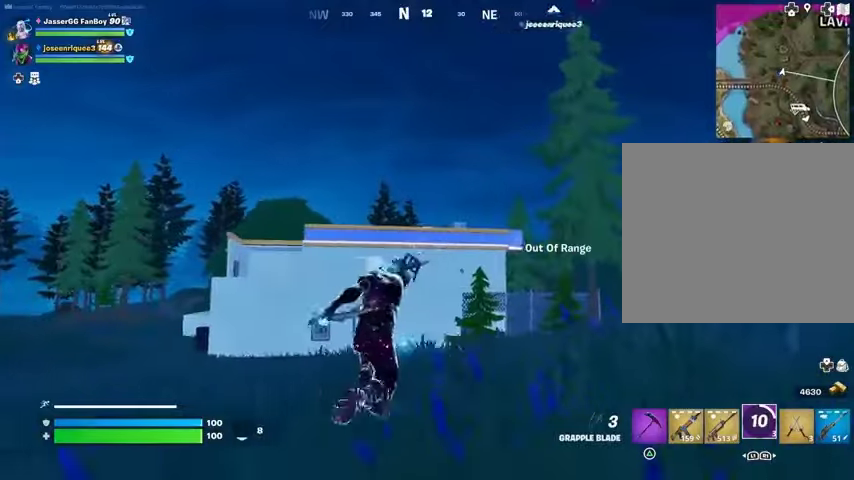
{"buttons": [], "left_stick": "up-left", "right_stick": "center", "events": [[67, "L3", "up"], [67, "left_stick", "up"], [167, "right_stick", "right"], [233, "left_stick", "up-left"], [400, "right_stick", "center"]]}
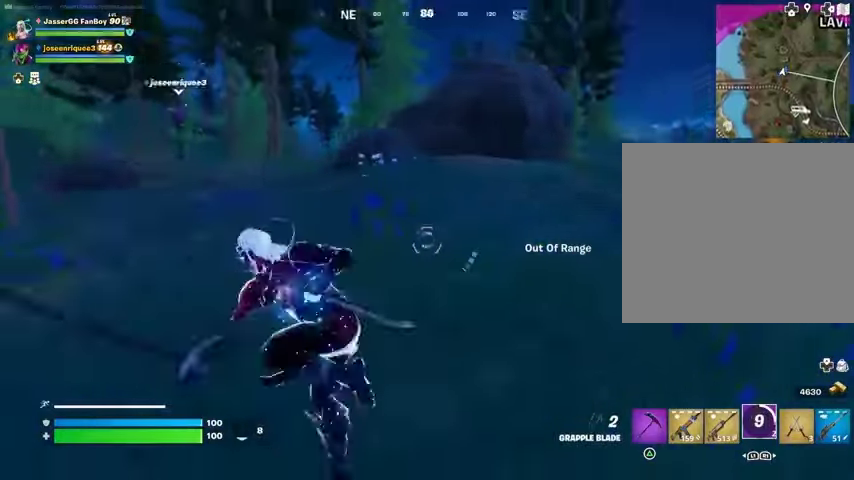
{"buttons": [], "left_stick": "up", "right_stick": "center", "events": [[100, "right_stick", "left"], [300, "left_stick", "up"], [500, "right_stick", "center"]]}
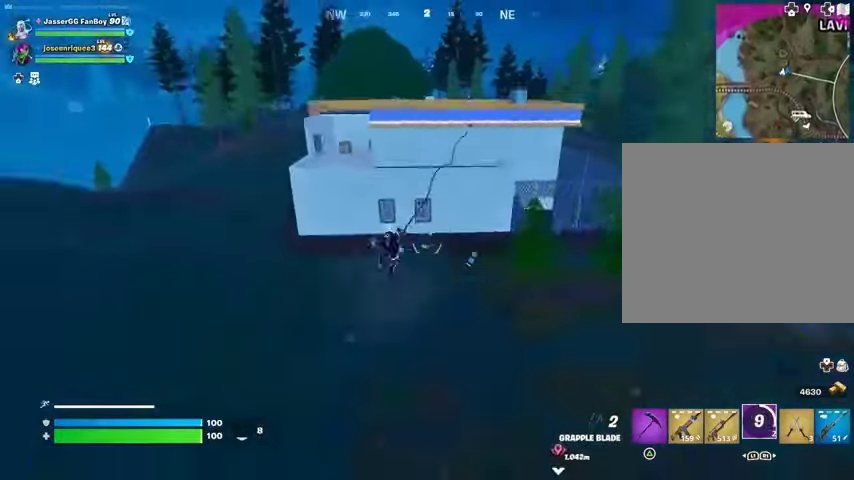
{"buttons": [], "left_stick": "up", "right_stick": "center", "events": []}
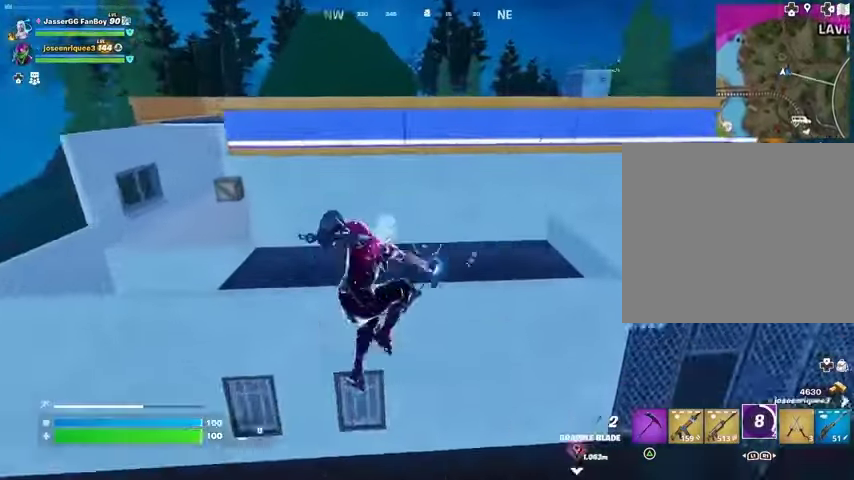
{"buttons": [], "left_stick": "center", "right_stick": "center", "events": [[133, "right_stick", "up"], [200, "right_stick", "center"], [267, "CROSS", "down"], [367, "CROSS", "up"], [400, "left_stick", "center"], [433, "CROSS", "down"], [500, "CROSS", "up"]]}
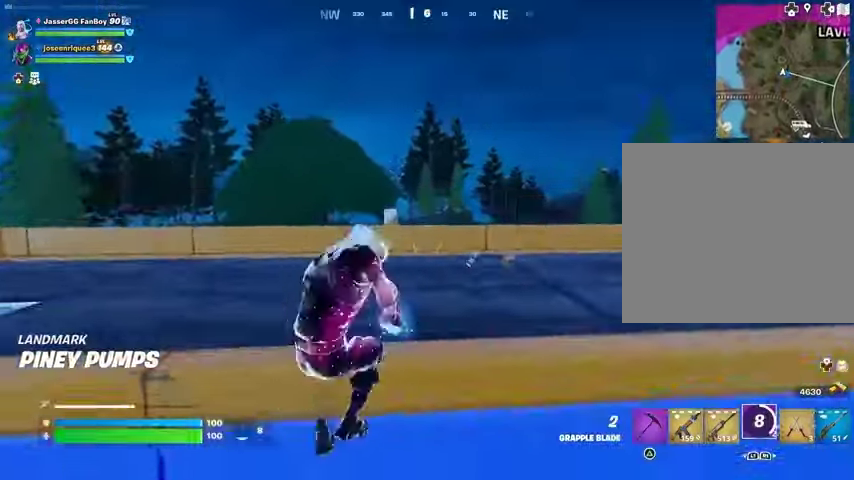
{"buttons": [], "left_stick": "up-left", "right_stick": "center", "events": [[67, "left_stick", "up"], [100, "right_stick", "down-right"], [167, "right_stick", "right"], [367, "left_stick", "up-left"], [400, "right_stick", "center"]]}
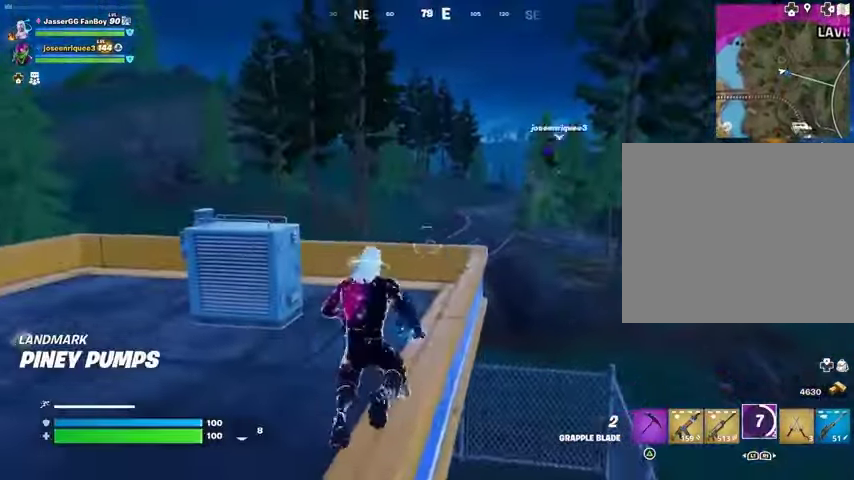
{"buttons": ["R1"], "left_stick": "up-left", "right_stick": "center", "events": [[33, "left_stick", "up"], [233, "CROSS", "down"], [233, "left_stick", "up-left"], [300, "CROSS", "up"], [367, "right_stick", "left"], [433, "R1", "down"], [500, "right_stick", "center"]]}
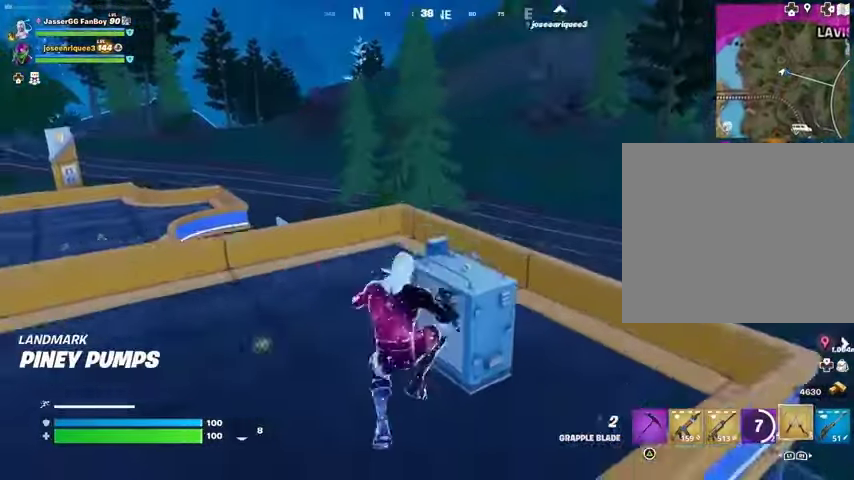
{"buttons": [], "left_stick": "up", "right_stick": "center", "events": [[33, "R1", "up"], [133, "left_stick", "up"], [367, "right_stick", "left"], [467, "right_stick", "center"]]}
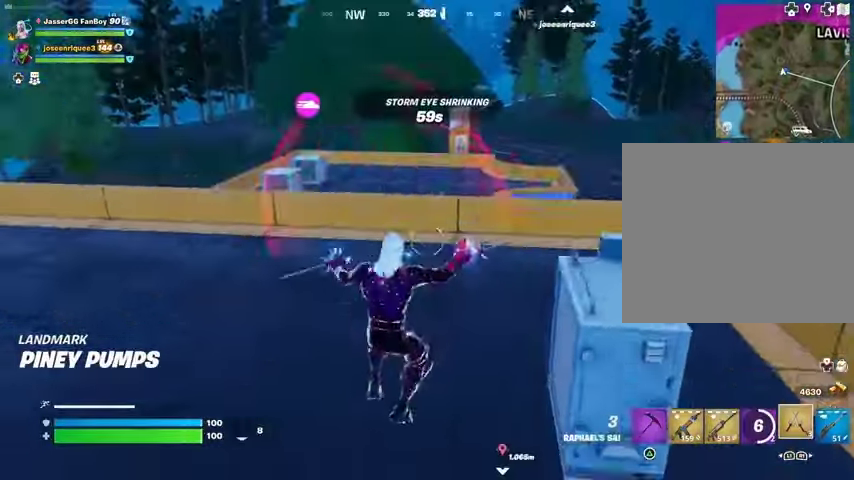
{"buttons": [], "left_stick": "up-left", "right_stick": "right", "events": [[167, "L3", "down"], [167, "left_stick", "up-left"], [233, "L3", "up"], [400, "right_stick", "right"]]}
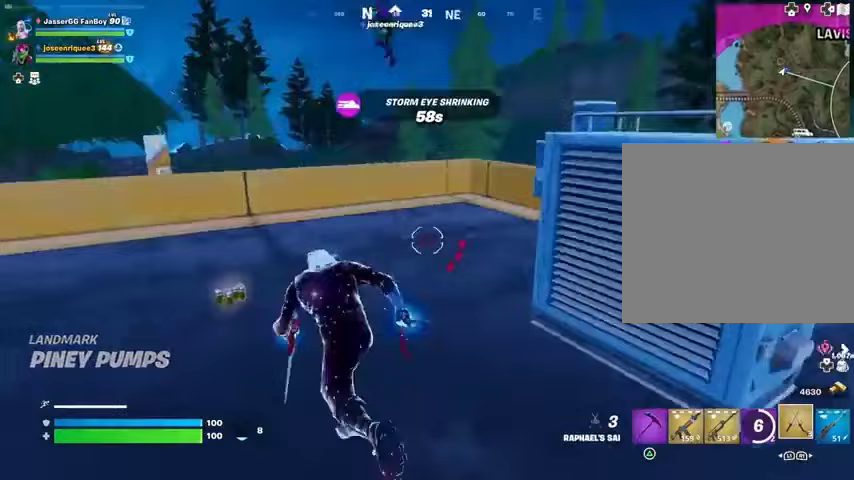
{"buttons": [], "left_stick": "up-right", "right_stick": "down-right", "events": [[67, "right_stick", "left"], [133, "right_stick", "center"], [167, "left_stick", "up-right"], [400, "right_stick", "down-right"]]}
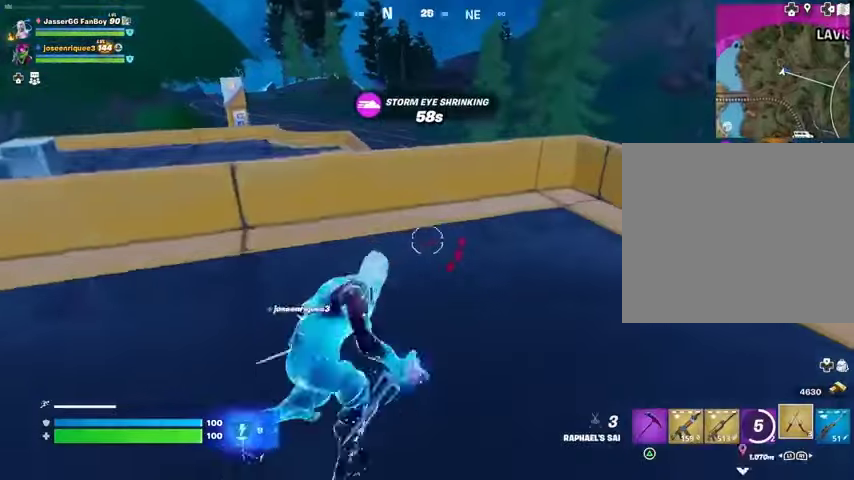
{"buttons": [], "left_stick": "up-right", "right_stick": "center", "events": [[33, "right_stick", "center"], [67, "CROSS", "down"], [167, "CROSS", "up"], [400, "CROSS", "down"], [500, "CROSS", "up"]]}
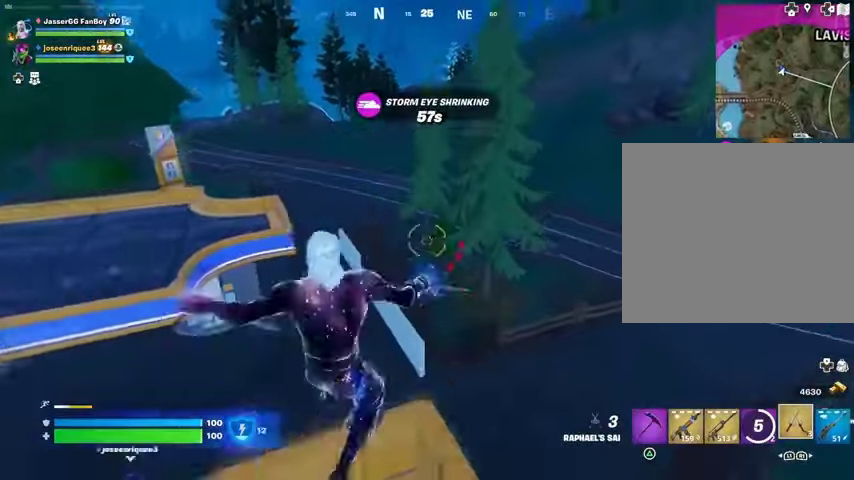
{"buttons": [], "left_stick": "up", "right_stick": "center", "events": [[233, "right_stick", "right"], [267, "left_stick", "up"], [333, "right_stick", "center"]]}
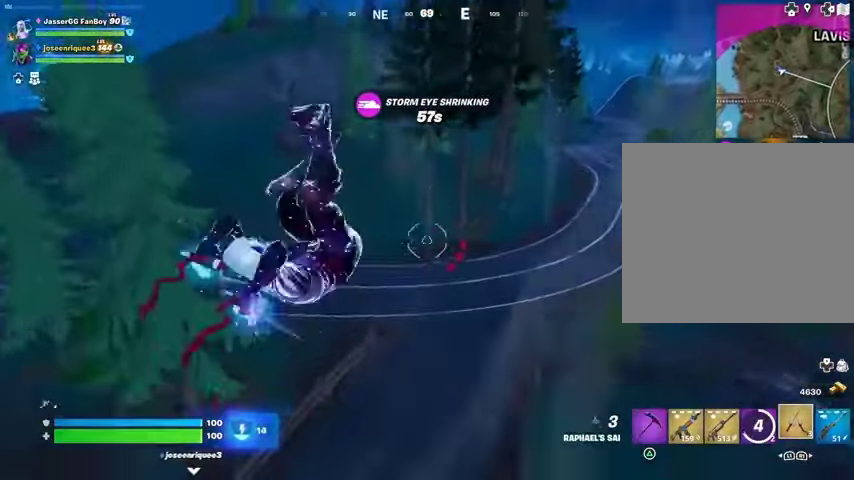
{"buttons": ["L2"], "left_stick": "up", "right_stick": "up-left", "events": [[500, "L2", "down"], [500, "right_stick", "up-left"]]}
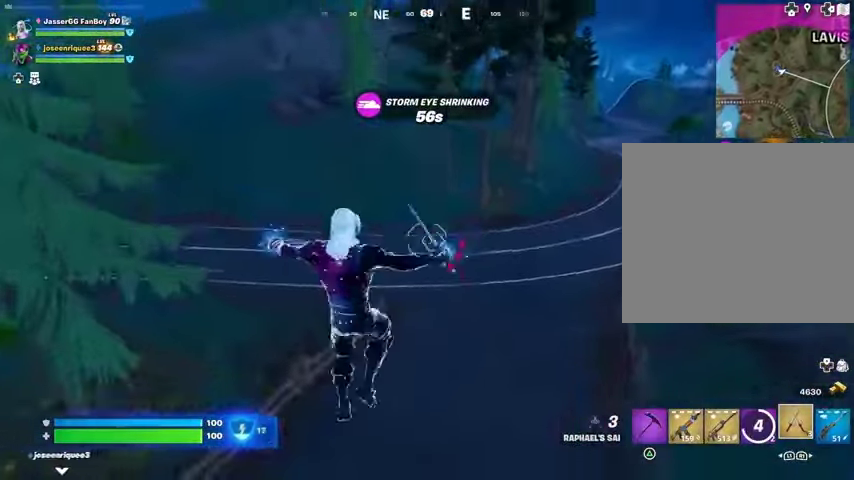
{"buttons": [], "left_stick": "up", "right_stick": "center", "events": [[100, "left_stick", "up-right"], [133, "L2", "up"], [167, "right_stick", "center"], [200, "left_stick", "up"]]}
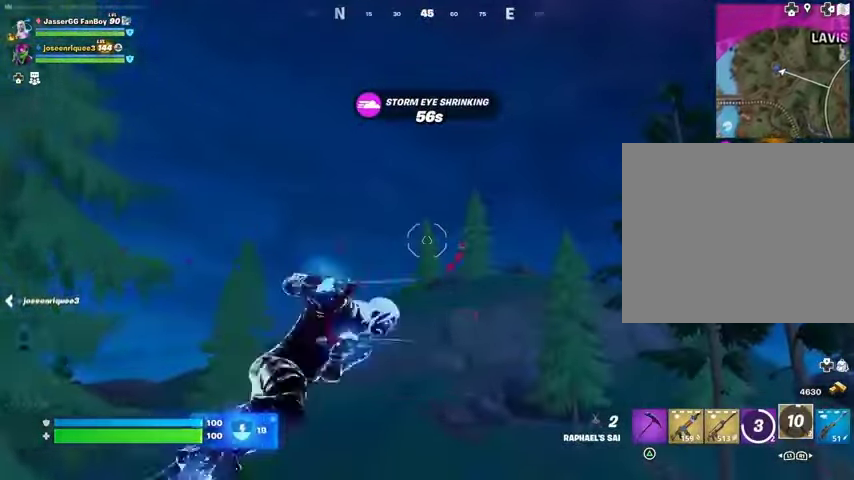
{"buttons": [], "left_stick": "up", "right_stick": "left", "events": [[500, "right_stick", "left"]]}
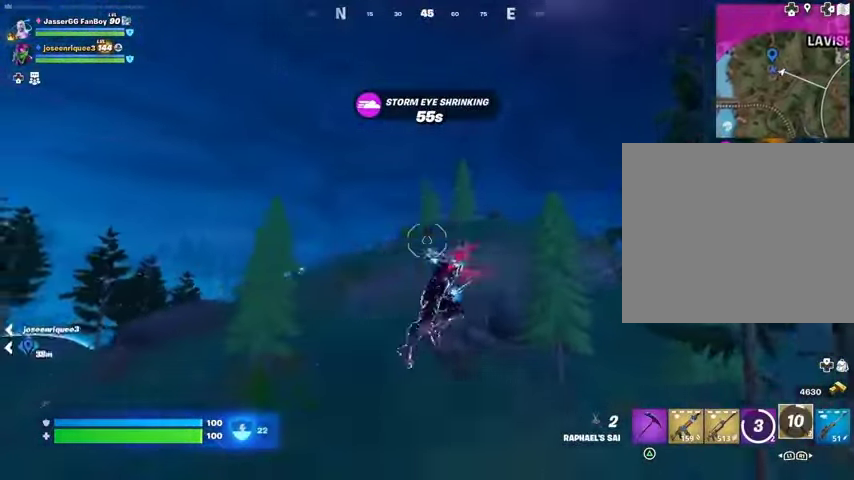
{"buttons": [], "left_stick": "up-right", "right_stick": "center", "events": [[67, "left_stick", "up-right"], [233, "right_stick", "center"], [400, "L1", "down"], [500, "L1", "up"]]}
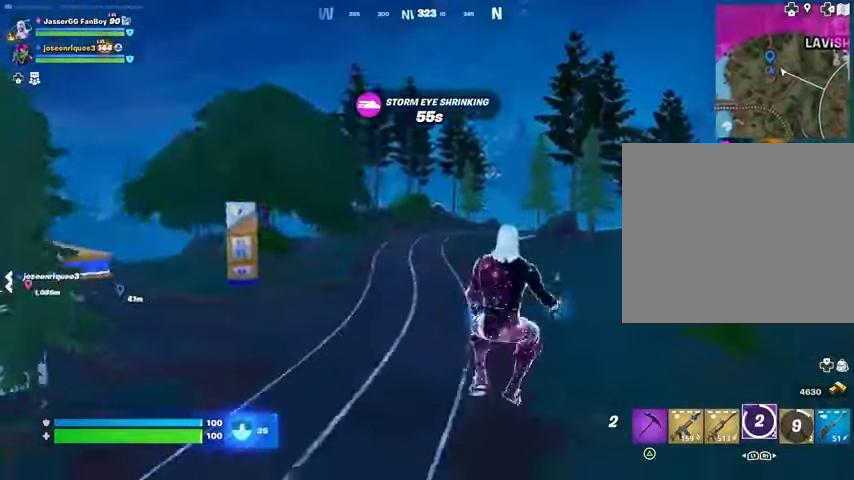
{"buttons": [], "left_stick": "up", "right_stick": "center", "events": [[67, "right_stick", "right"], [100, "left_stick", "up"], [267, "R3", "down"], [333, "R3", "up"], [333, "right_stick", "up"], [500, "right_stick", "center"]]}
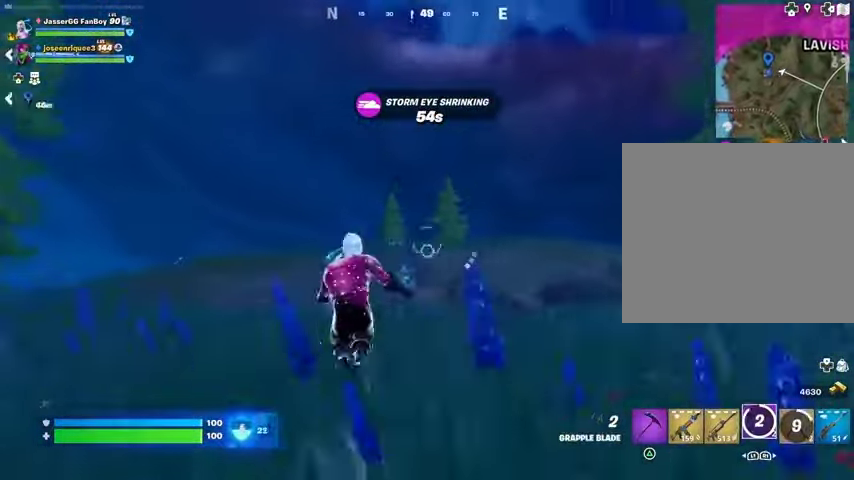
{"buttons": ["L2"], "left_stick": "up", "right_stick": "center", "events": [[167, "CROSS", "down"], [233, "CROSS", "up"], [500, "L2", "down"]]}
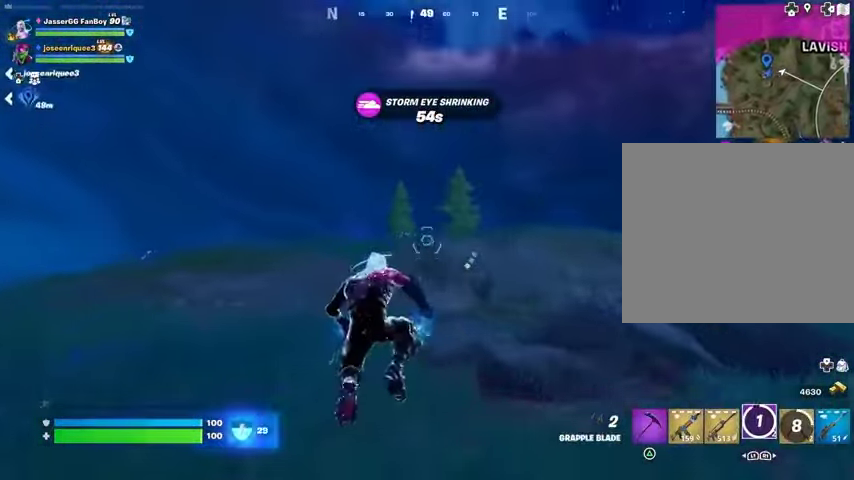
{"buttons": [], "left_stick": "up", "right_stick": "center", "events": [[100, "L2", "up"], [133, "right_stick", "right"], [433, "right_stick", "center"]]}
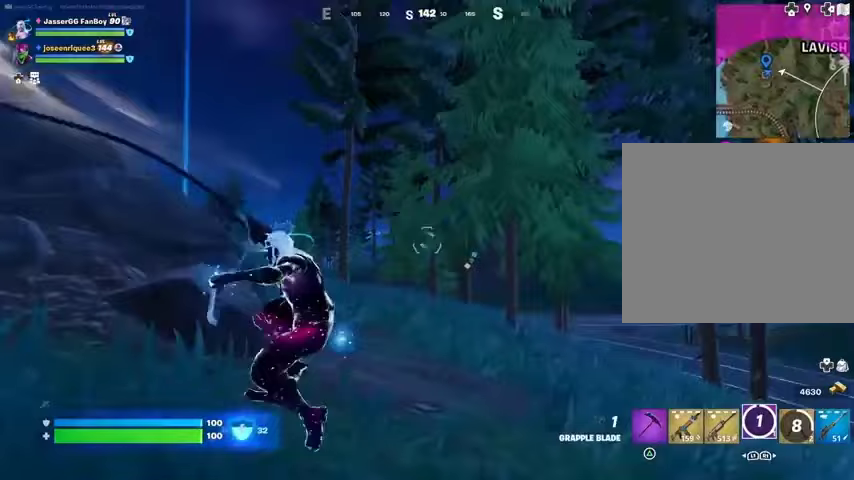
{"buttons": [], "left_stick": "up", "right_stick": "up-left", "events": [[200, "right_stick", "down-left"], [300, "right_stick", "center"], [467, "right_stick", "up-left"]]}
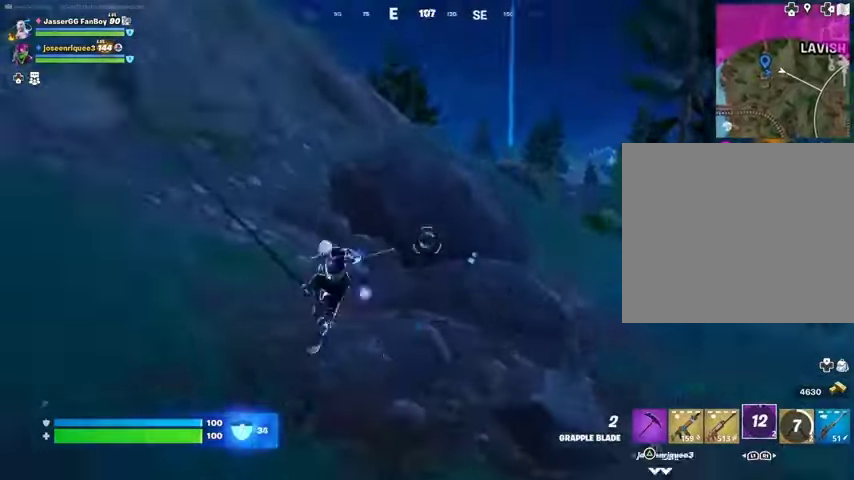
{"buttons": [], "left_stick": "up", "right_stick": "up", "events": [[167, "right_stick", "center"], [467, "right_stick", "up"]]}